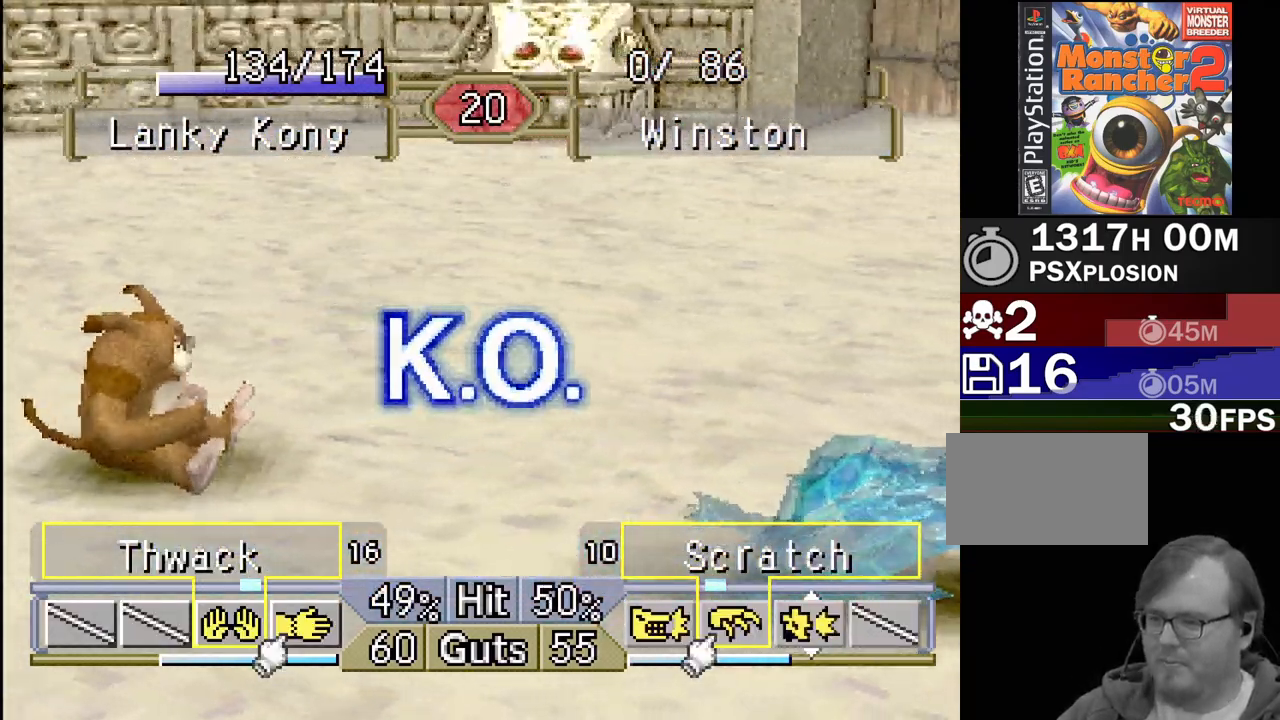
Gameplay with a controller (PlayStation layout); each line is a JSON object with the inputs held at the frame after it. "events" lists button and stick changes between this image and that frame as [ms after this image, input, new state], when the widget could be followed in between. Not read: L3 R3.
{"buttons": [], "events": [[67, "CROSS", "down"], [183, "CROSS", "up"]]}
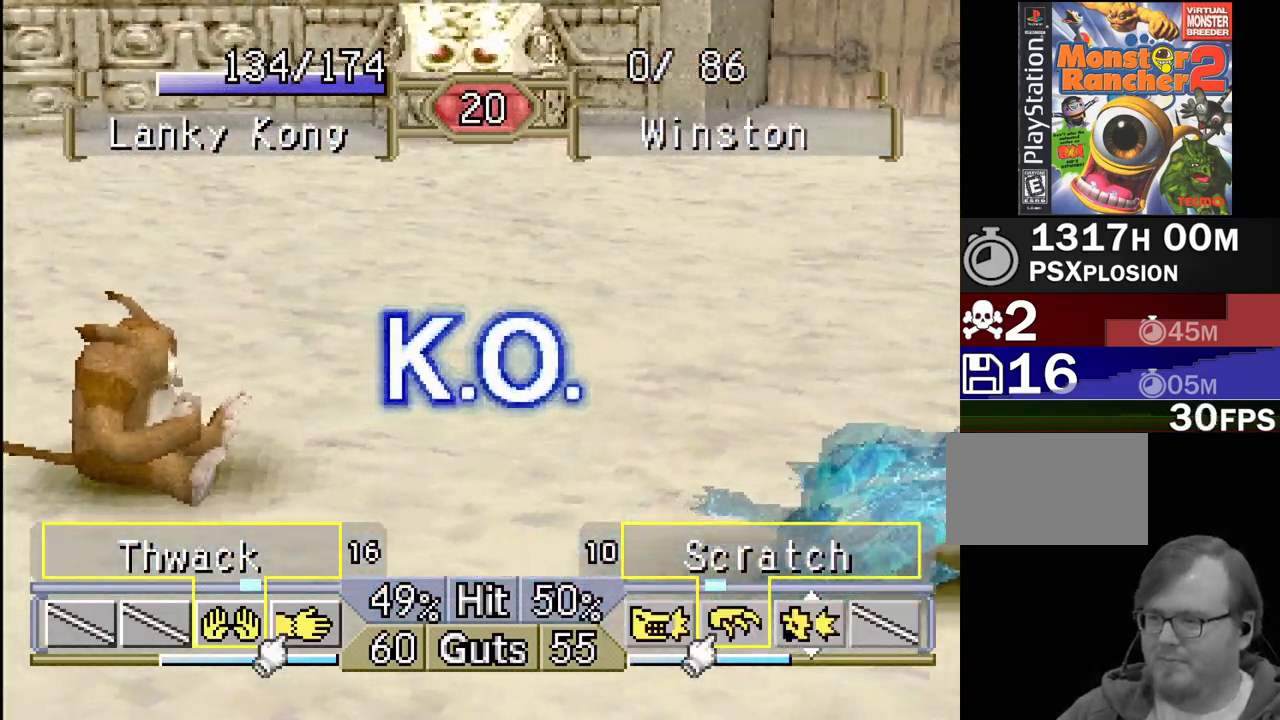
{"buttons": [], "events": [[233, "CROSS", "down"], [367, "CROSS", "up"]]}
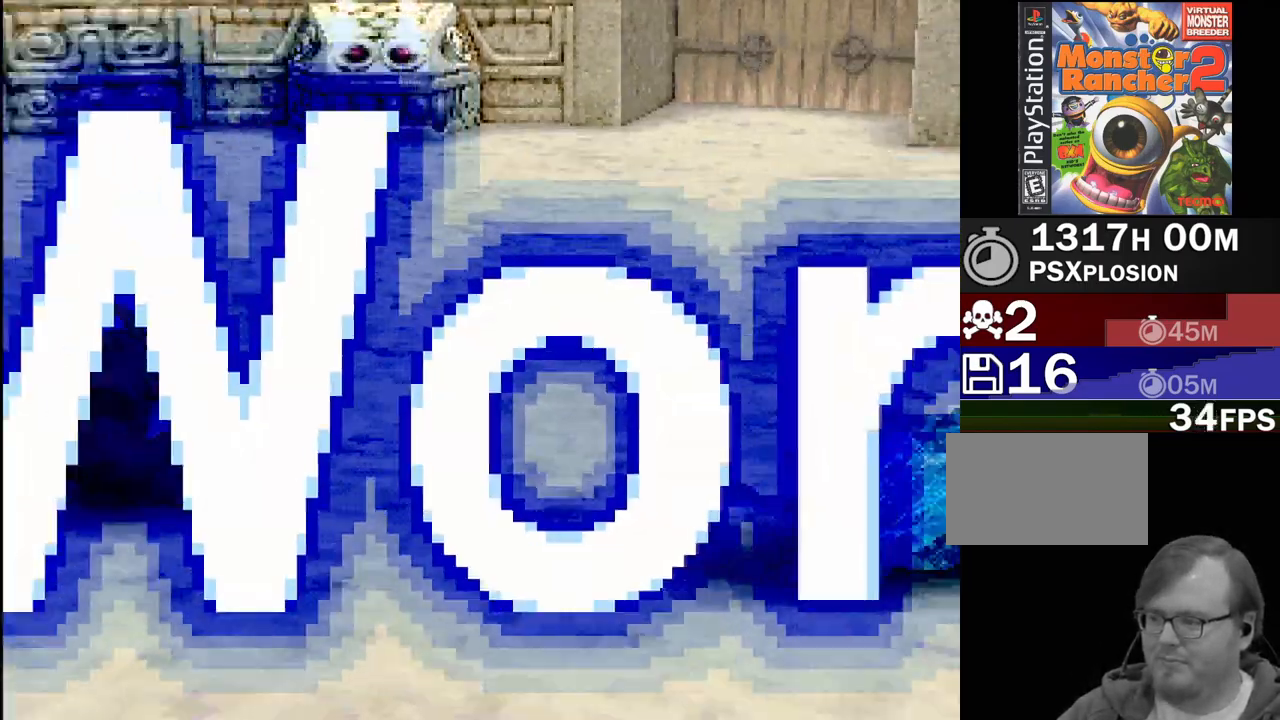
{"buttons": [], "events": []}
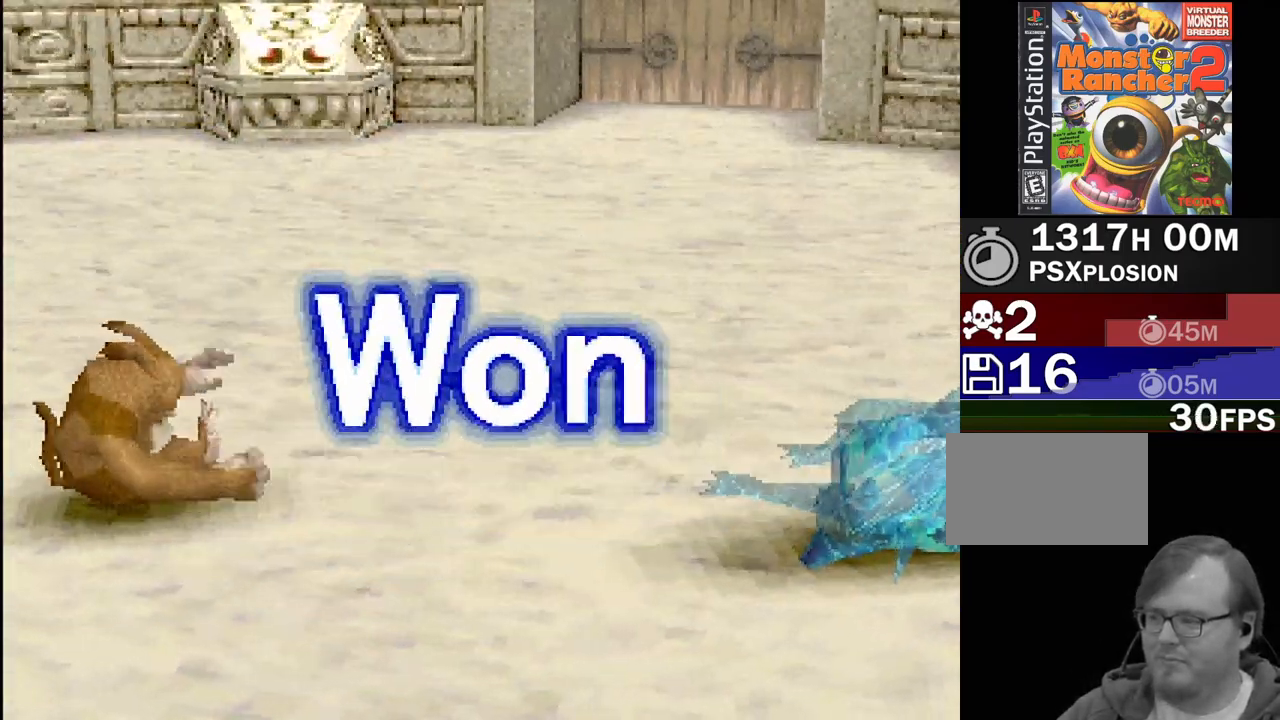
{"buttons": ["CROSS"], "events": [[433, "CROSS", "down"]]}
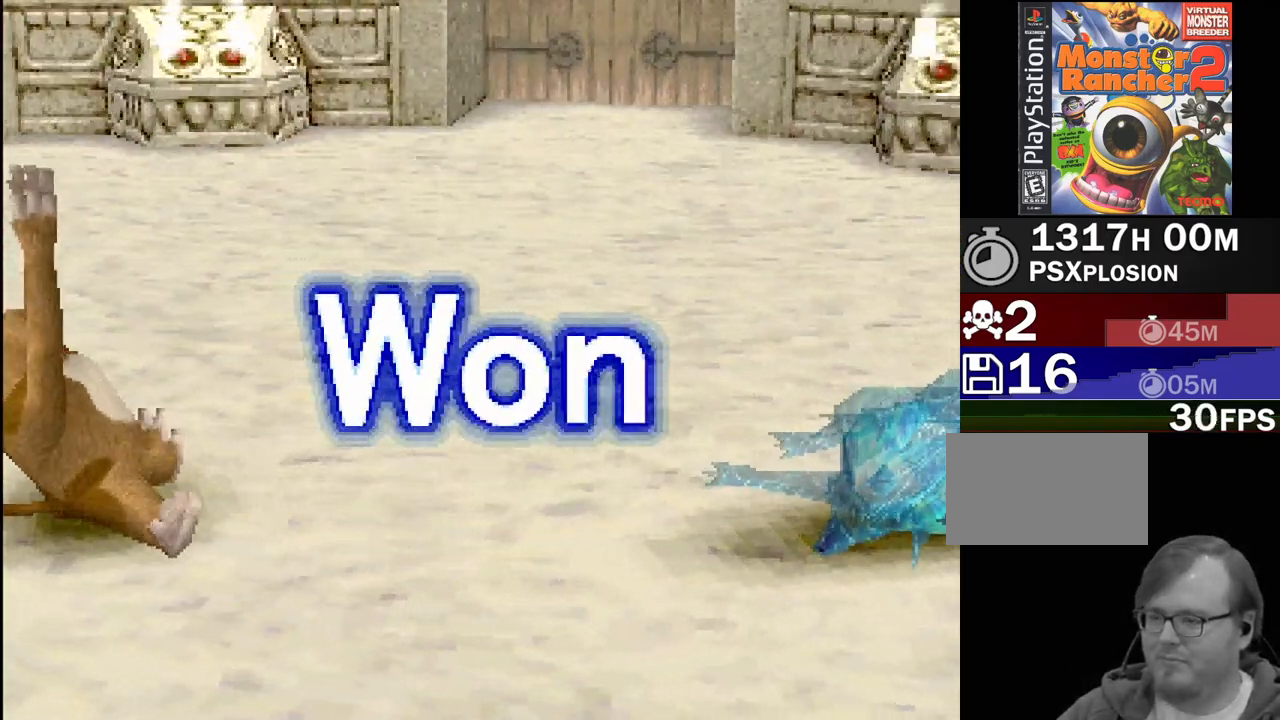
{"buttons": [], "events": [[33, "CROSS", "up"]]}
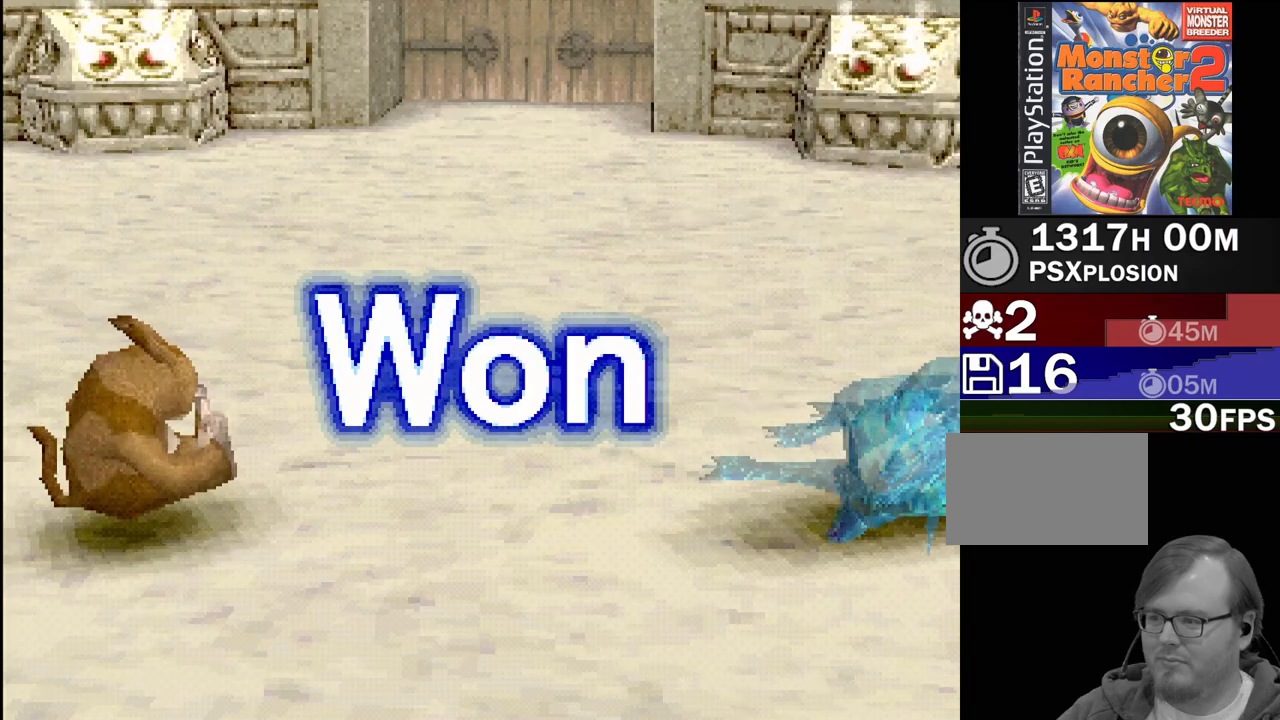
{"buttons": [], "events": []}
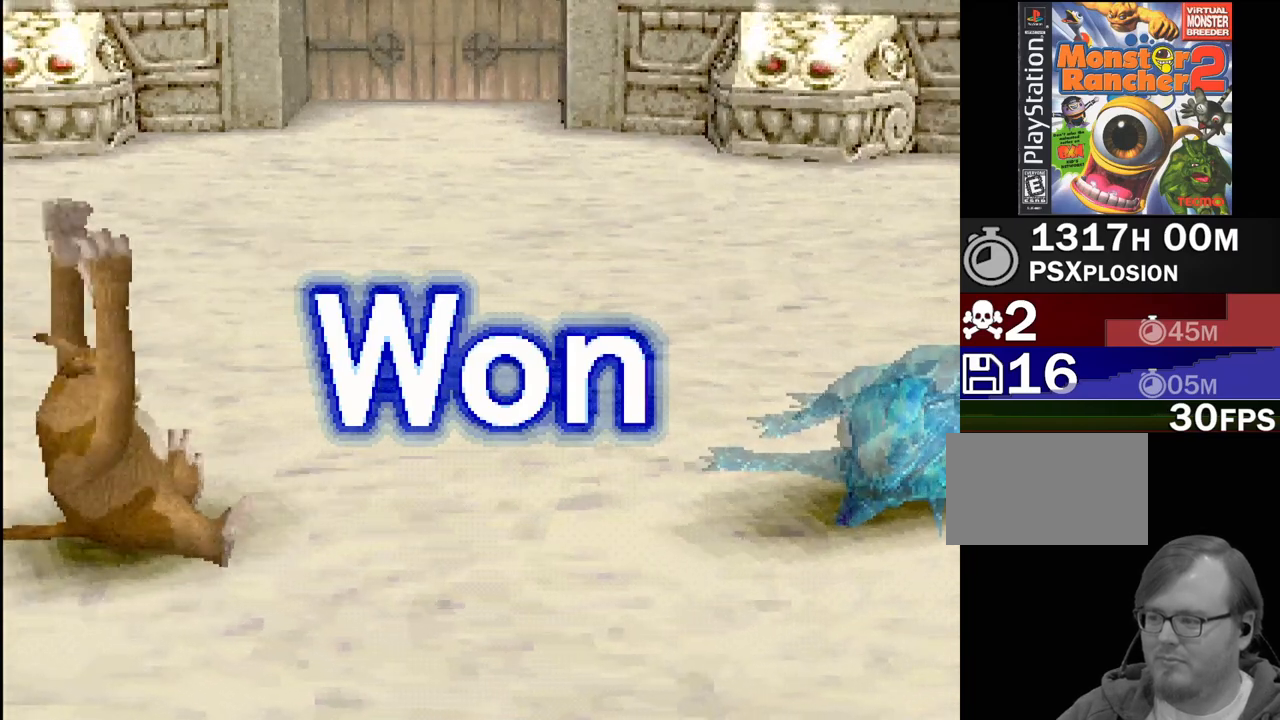
{"buttons": [], "events": []}
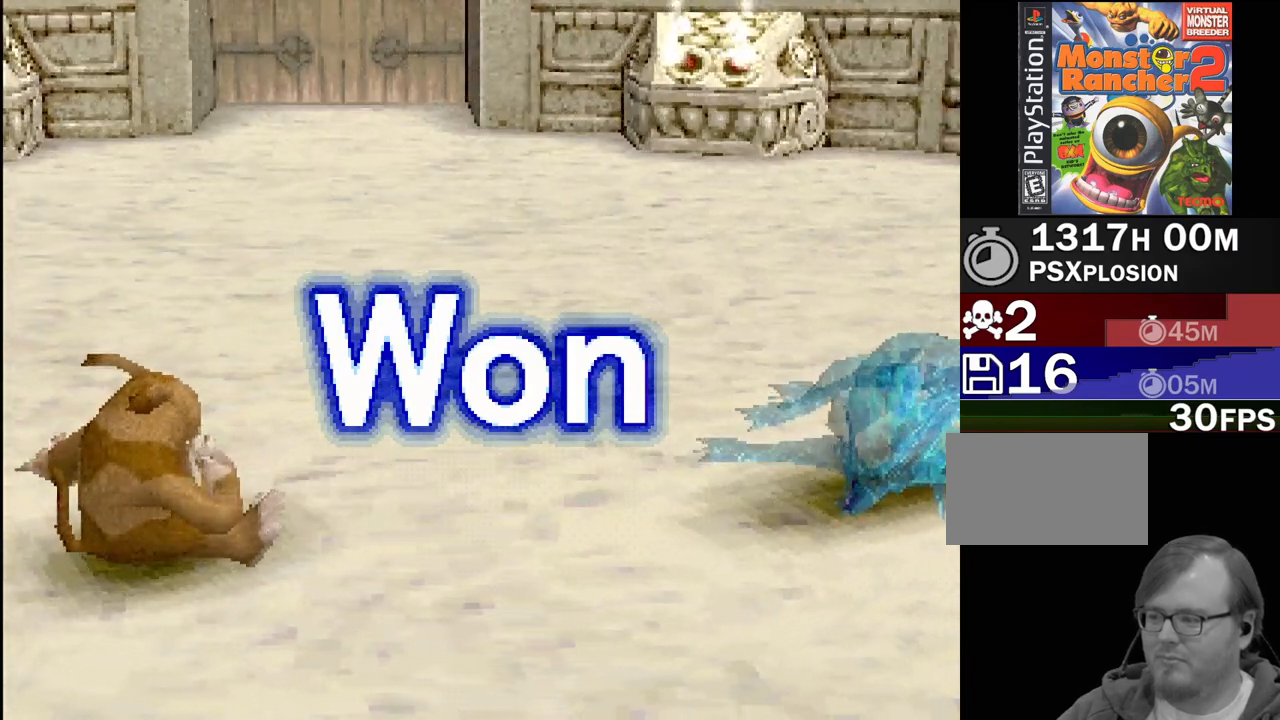
{"buttons": [], "events": []}
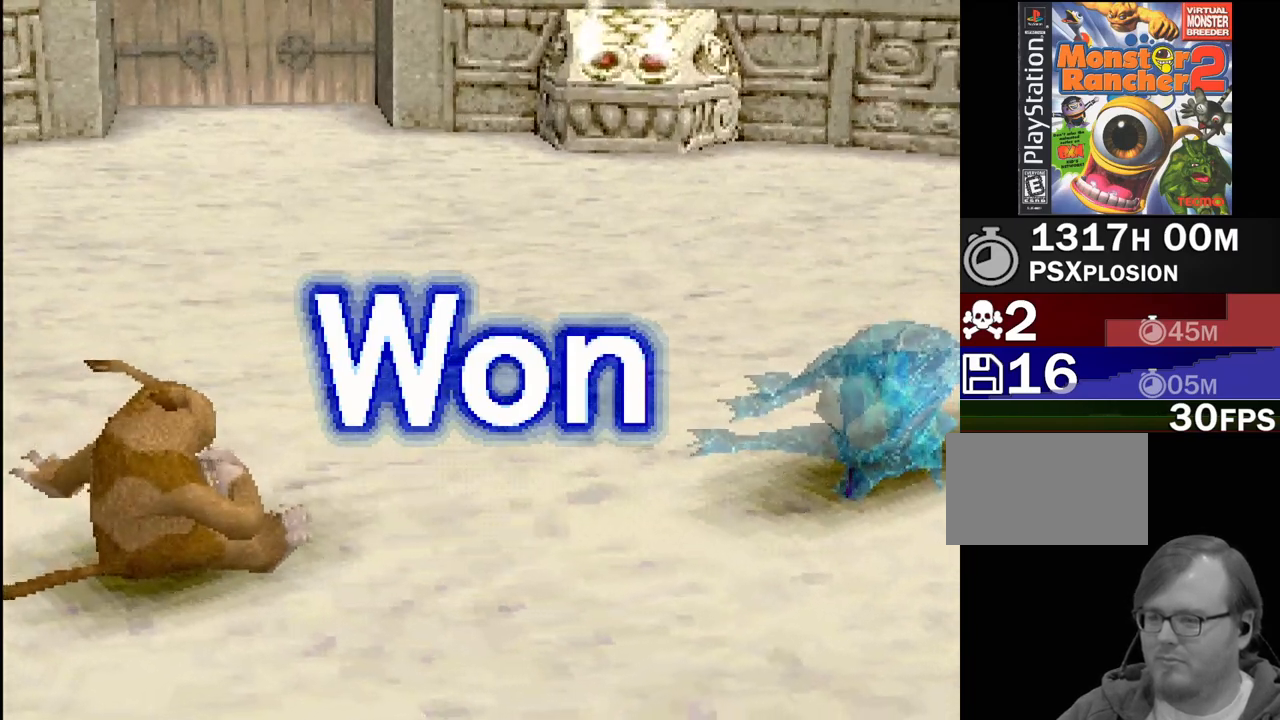
{"buttons": [], "events": [[17, "CROSS", "down"], [167, "CROSS", "up"]]}
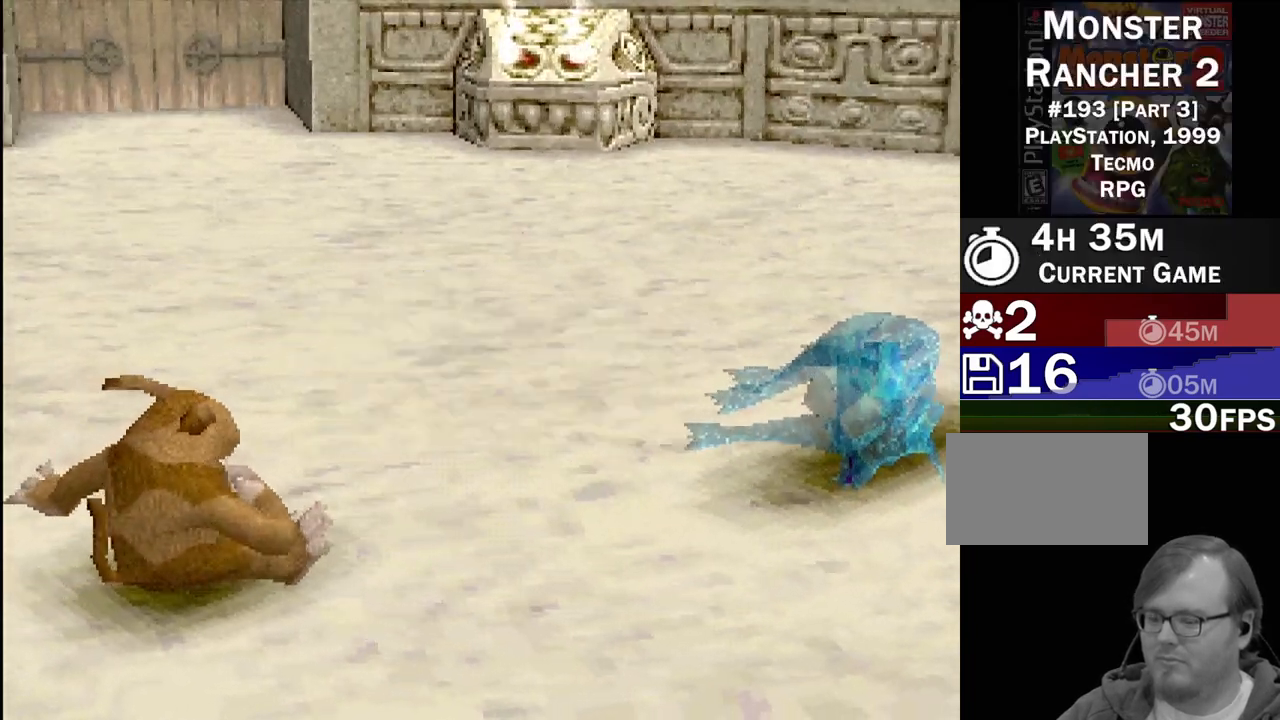
{"buttons": [], "events": []}
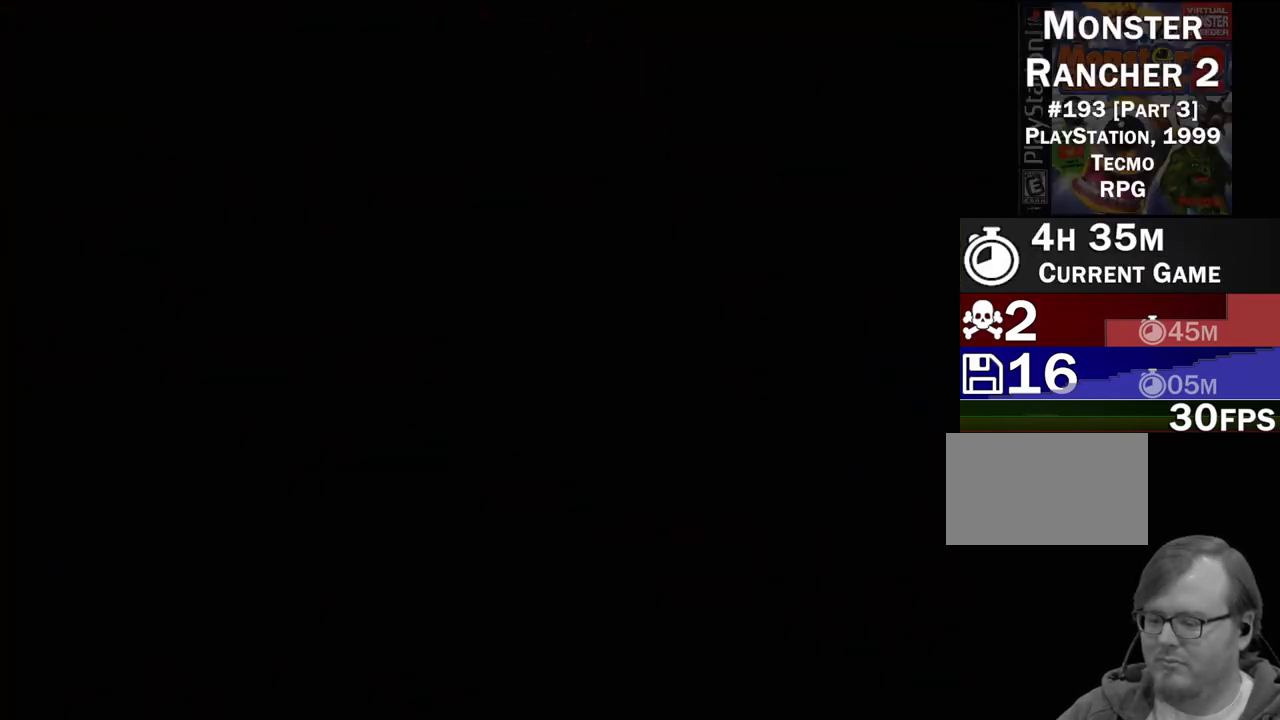
{"buttons": [], "events": []}
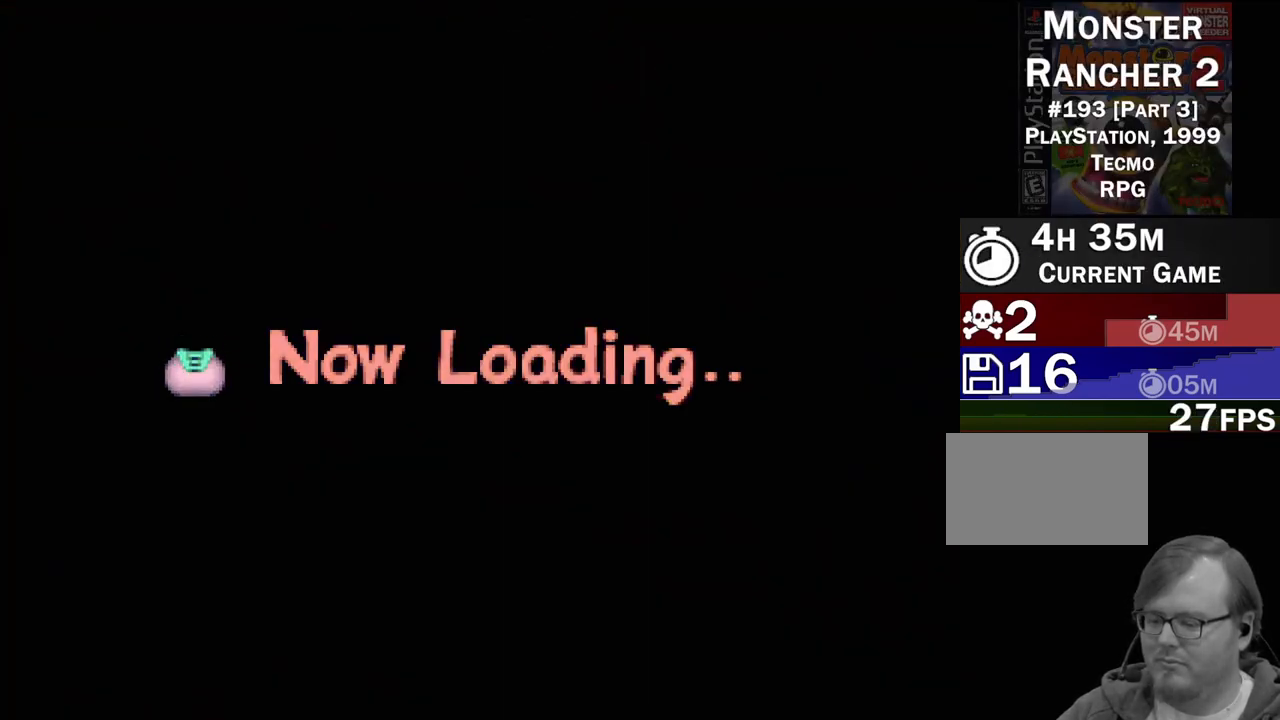
{"buttons": [], "events": []}
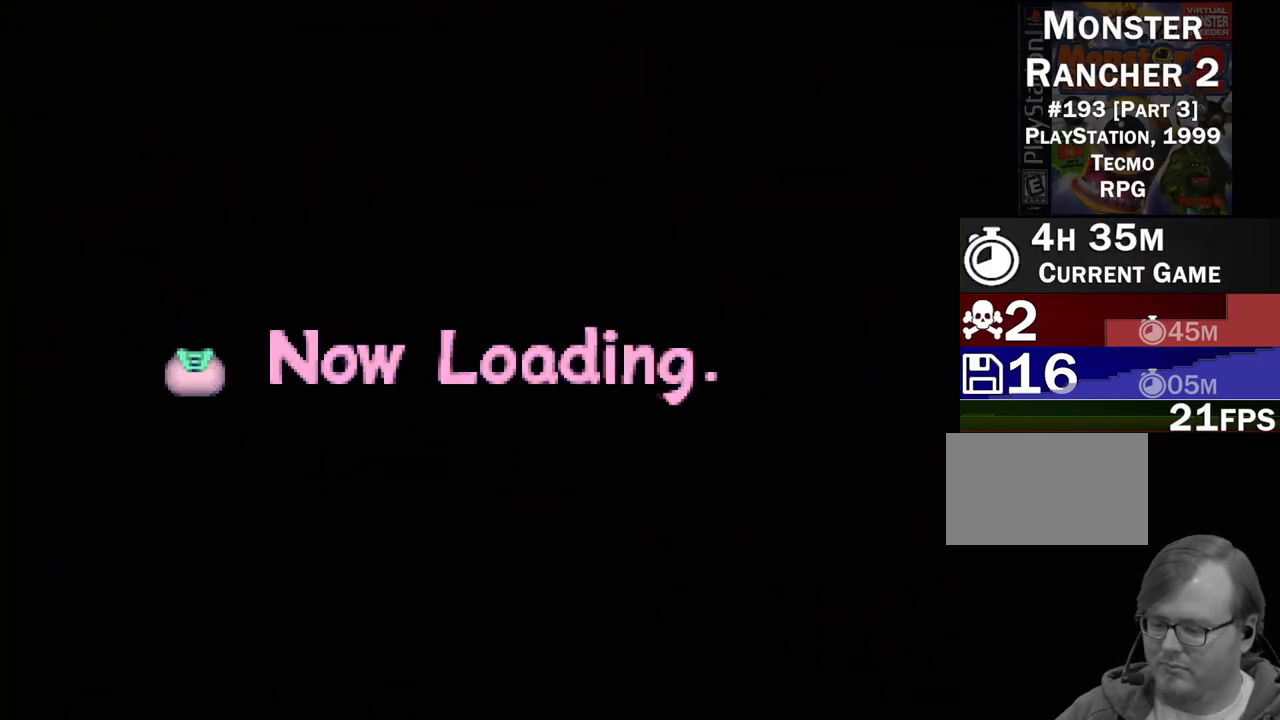
{"buttons": [], "events": []}
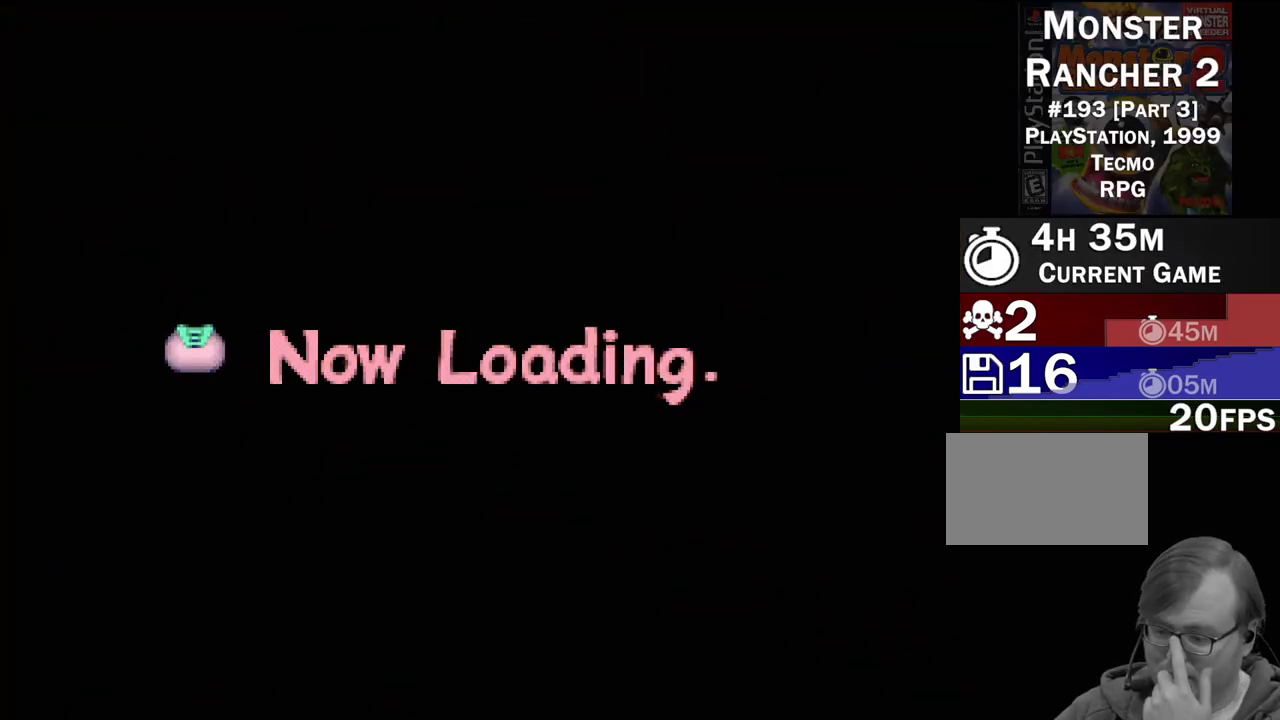
{"buttons": [], "events": []}
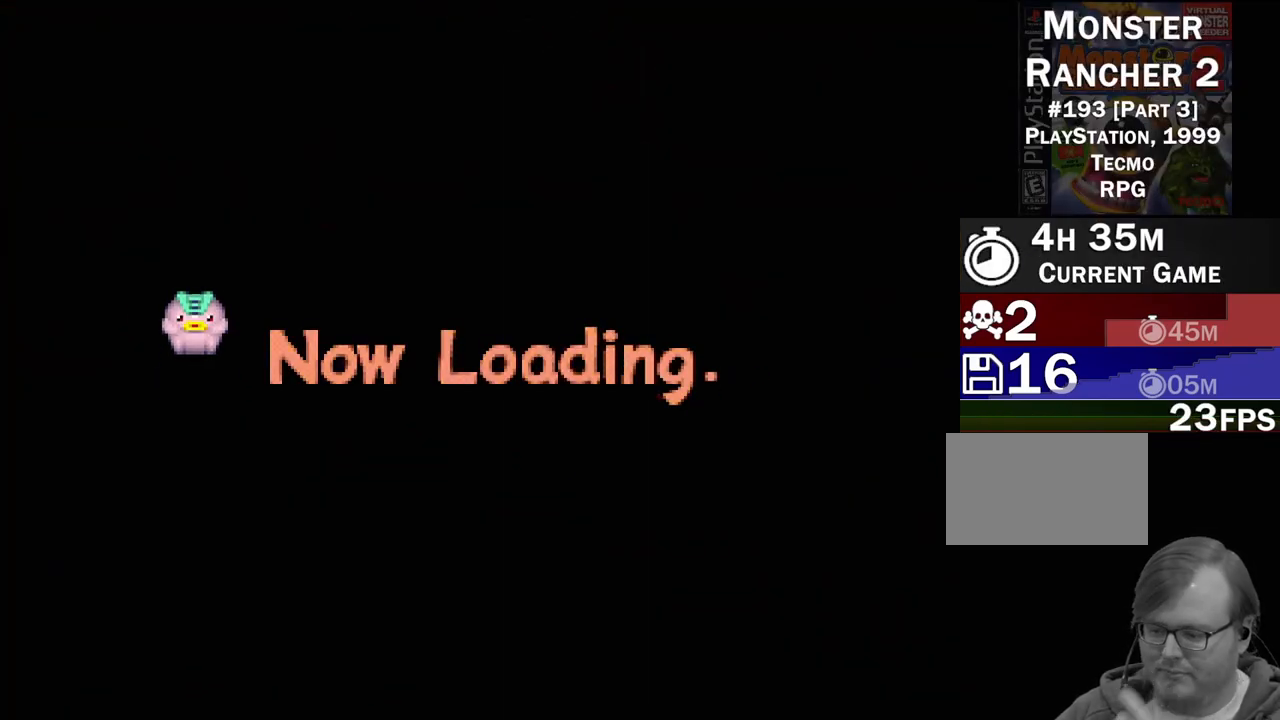
{"buttons": [], "events": []}
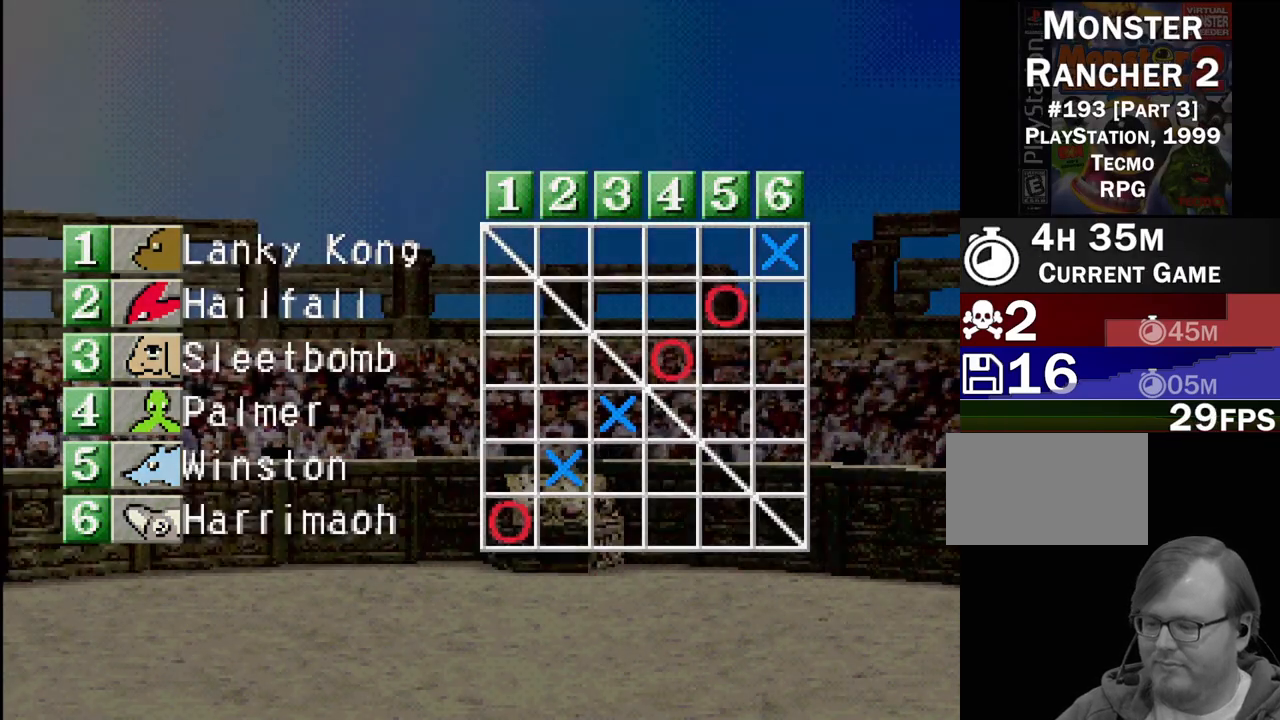
{"buttons": [], "events": []}
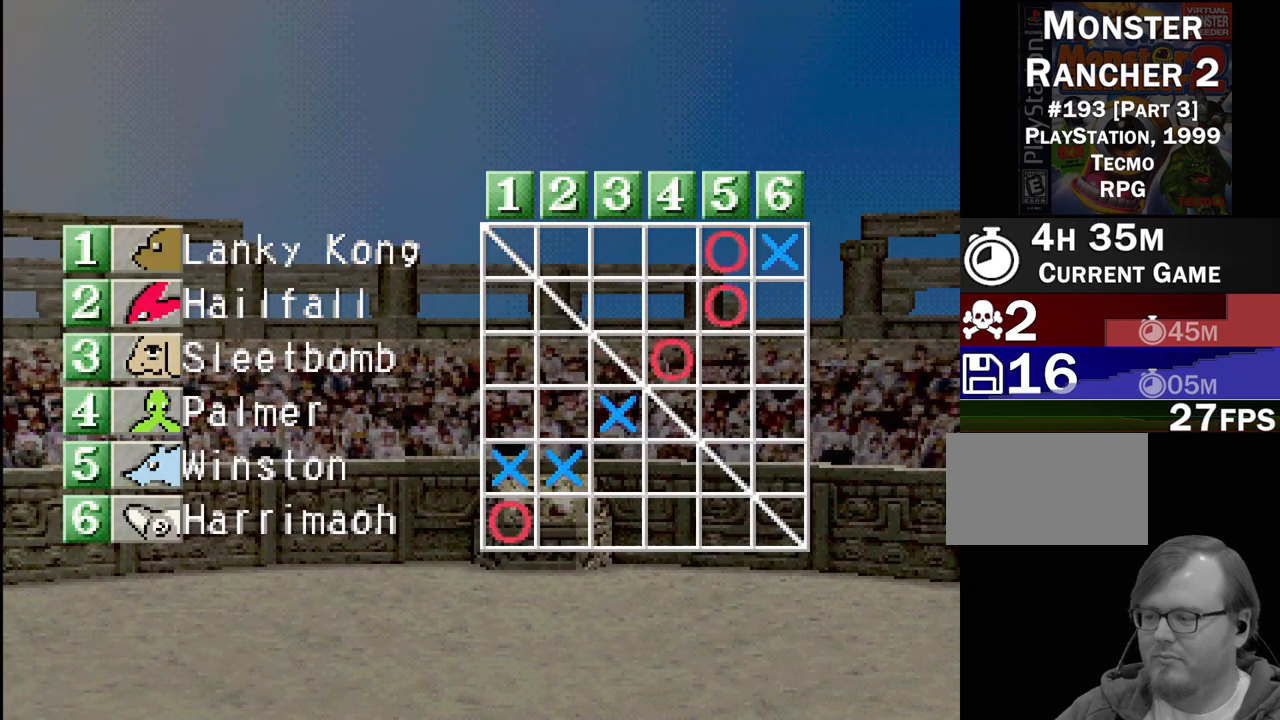
{"buttons": [], "events": []}
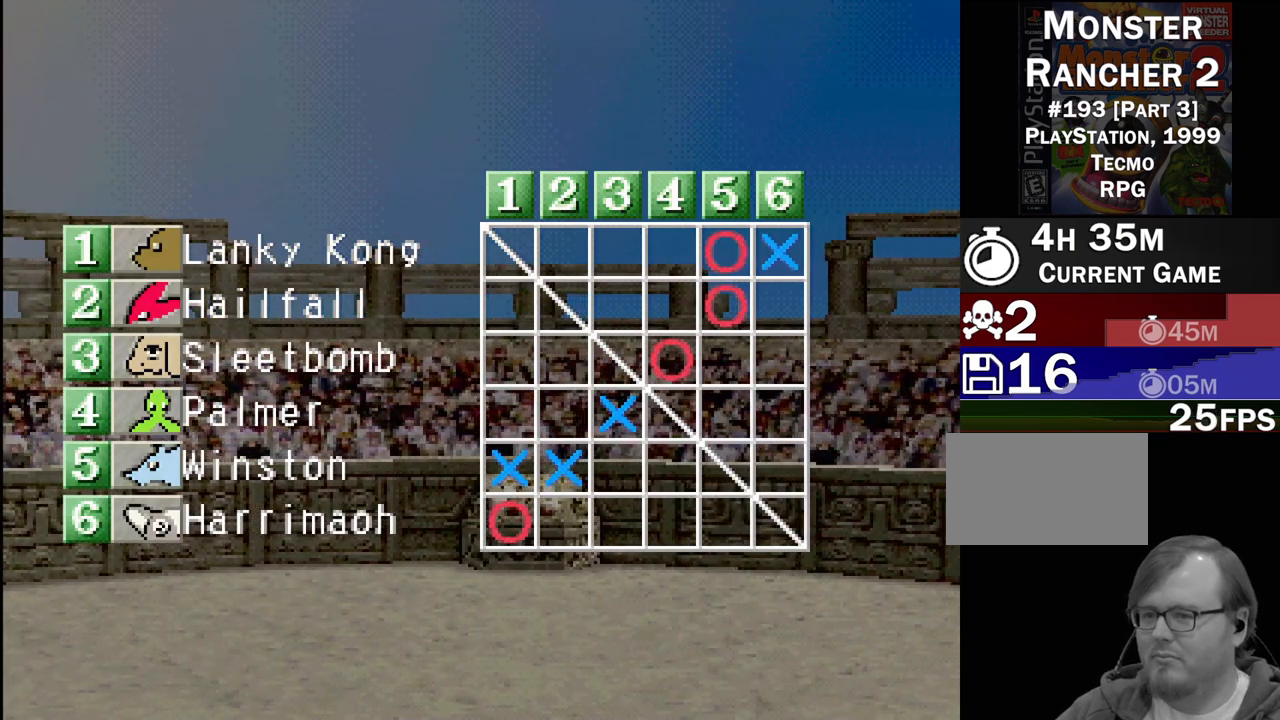
{"buttons": [], "events": [[333, "CROSS", "down"], [433, "CROSS", "up"]]}
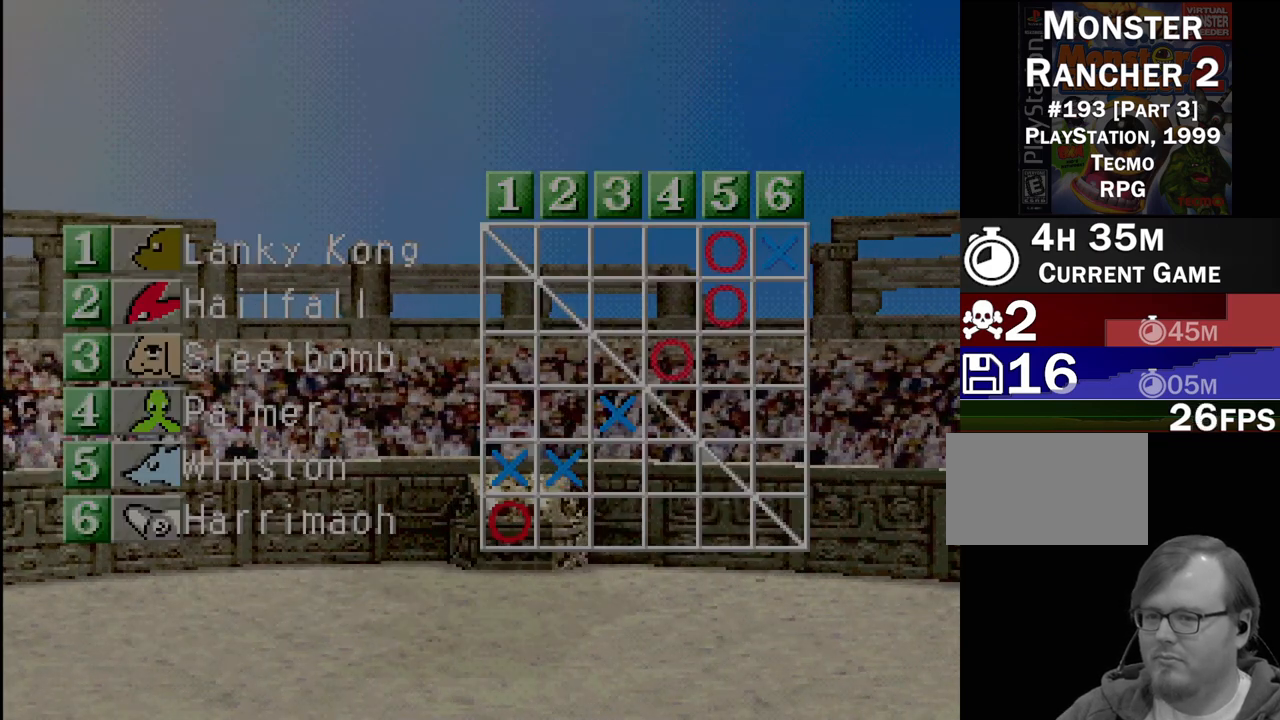
{"buttons": [], "events": []}
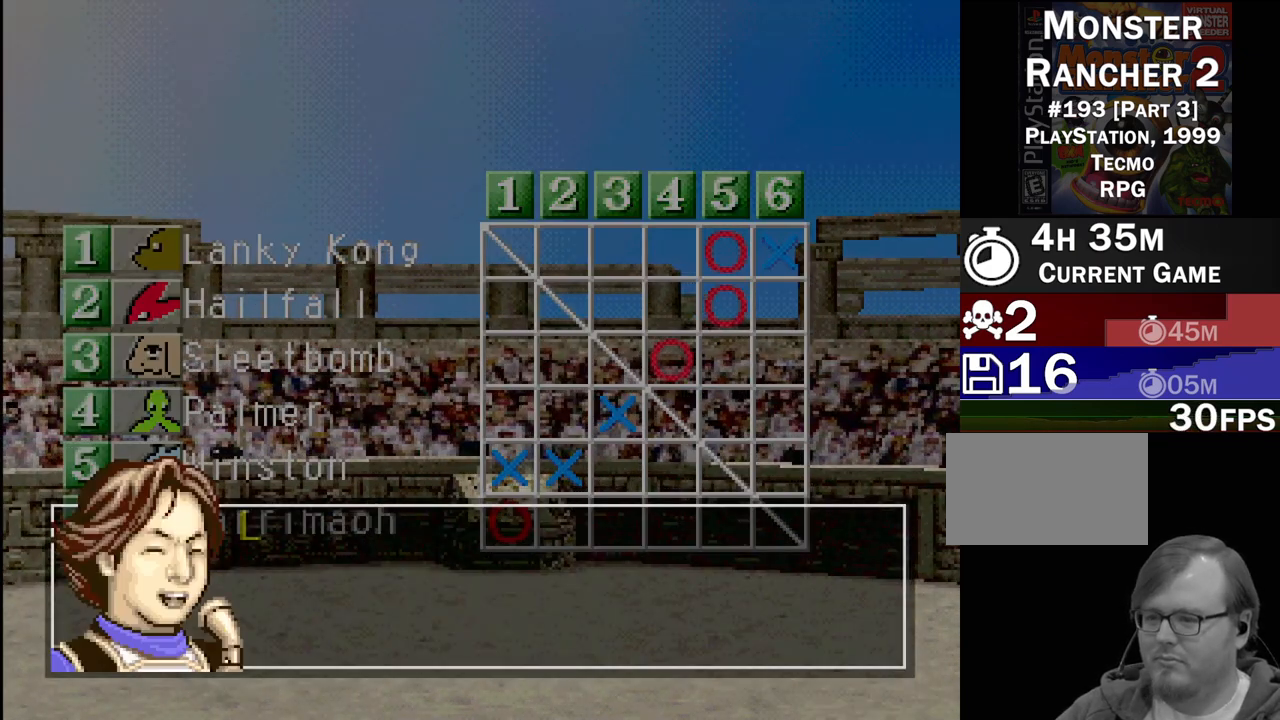
{"buttons": [], "events": [[17, "CROSS", "down"], [150, "CROSS", "up"], [333, "CROSS", "down"], [417, "CROSS", "up"]]}
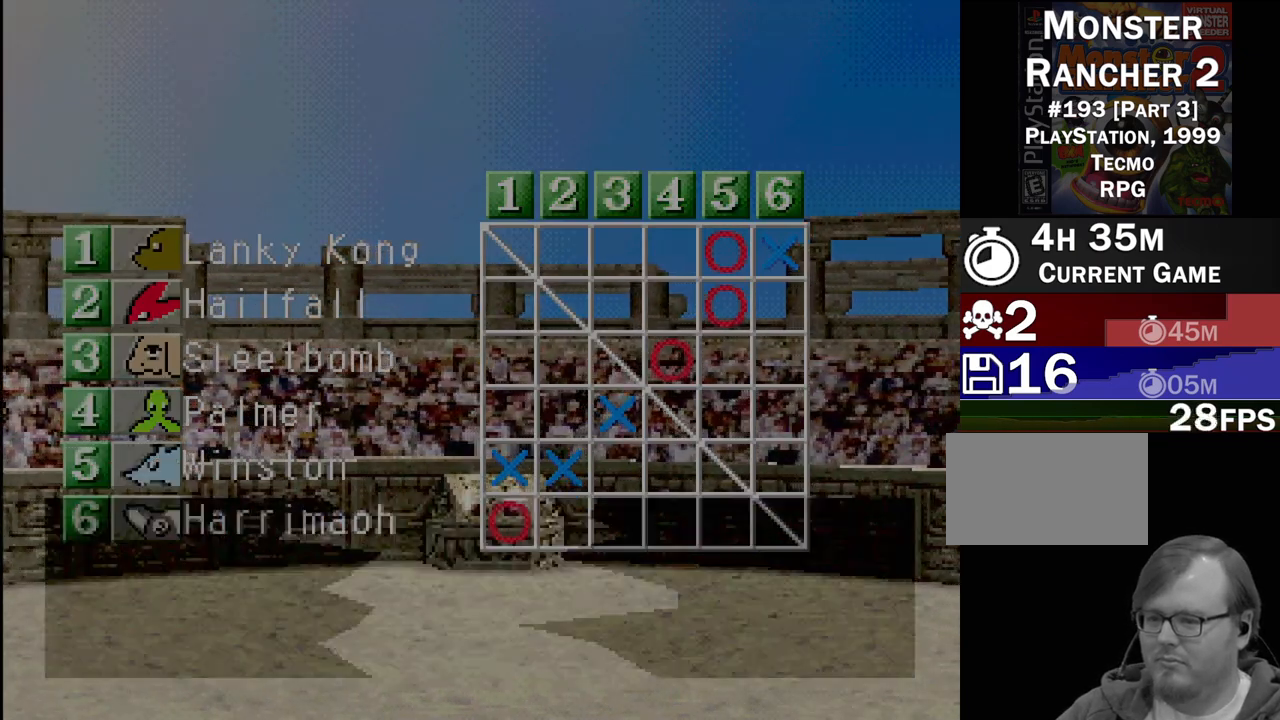
{"buttons": [], "events": [[33, "CROSS", "down"], [67, "CROSS", "up"]]}
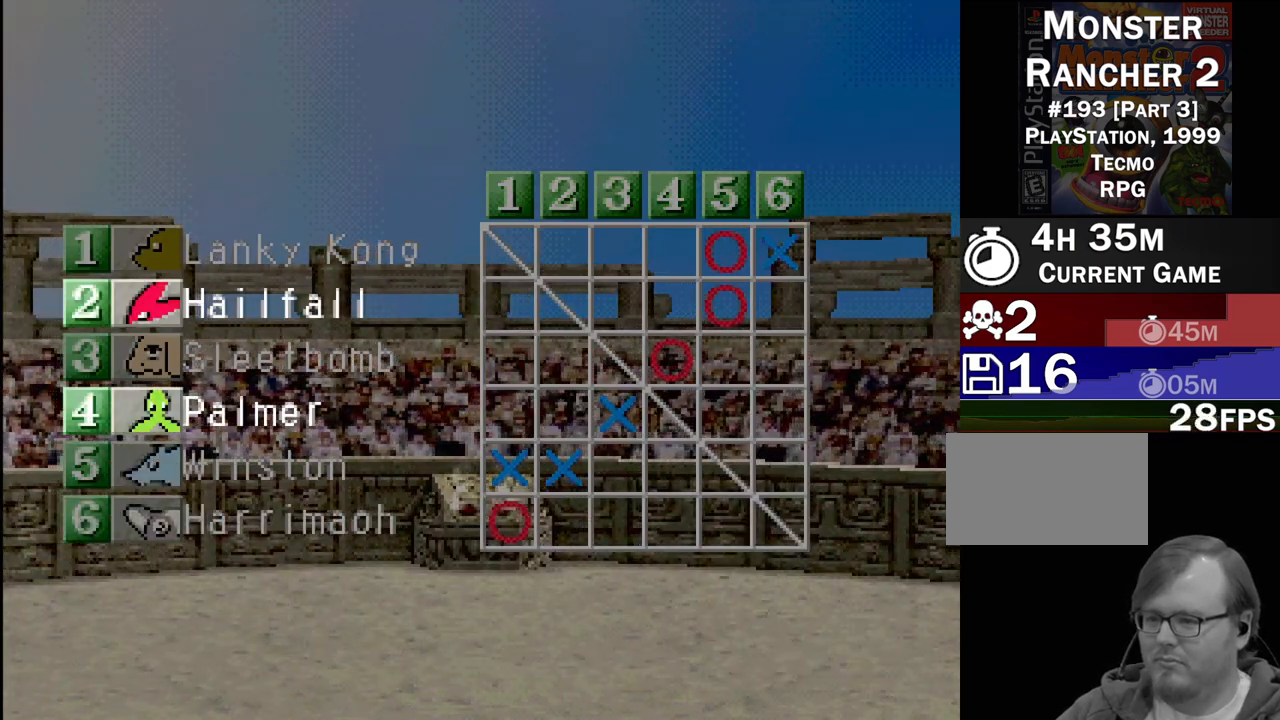
{"buttons": [], "events": []}
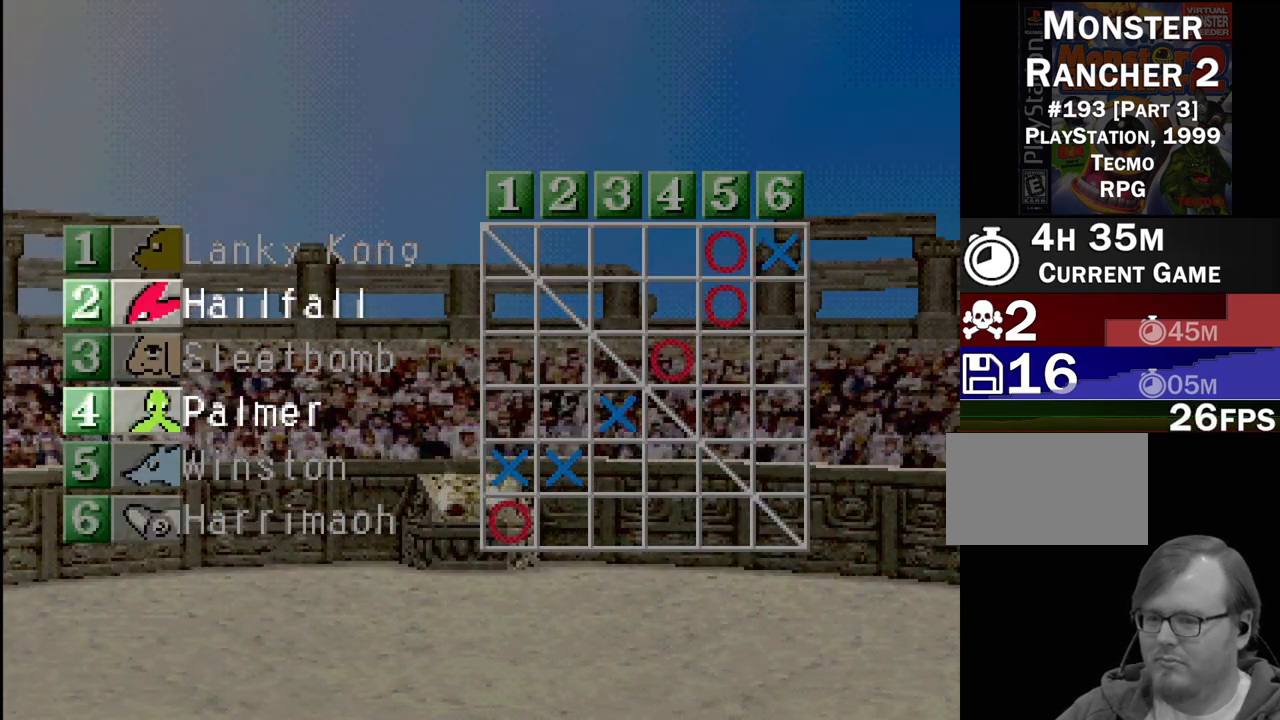
{"buttons": [], "events": []}
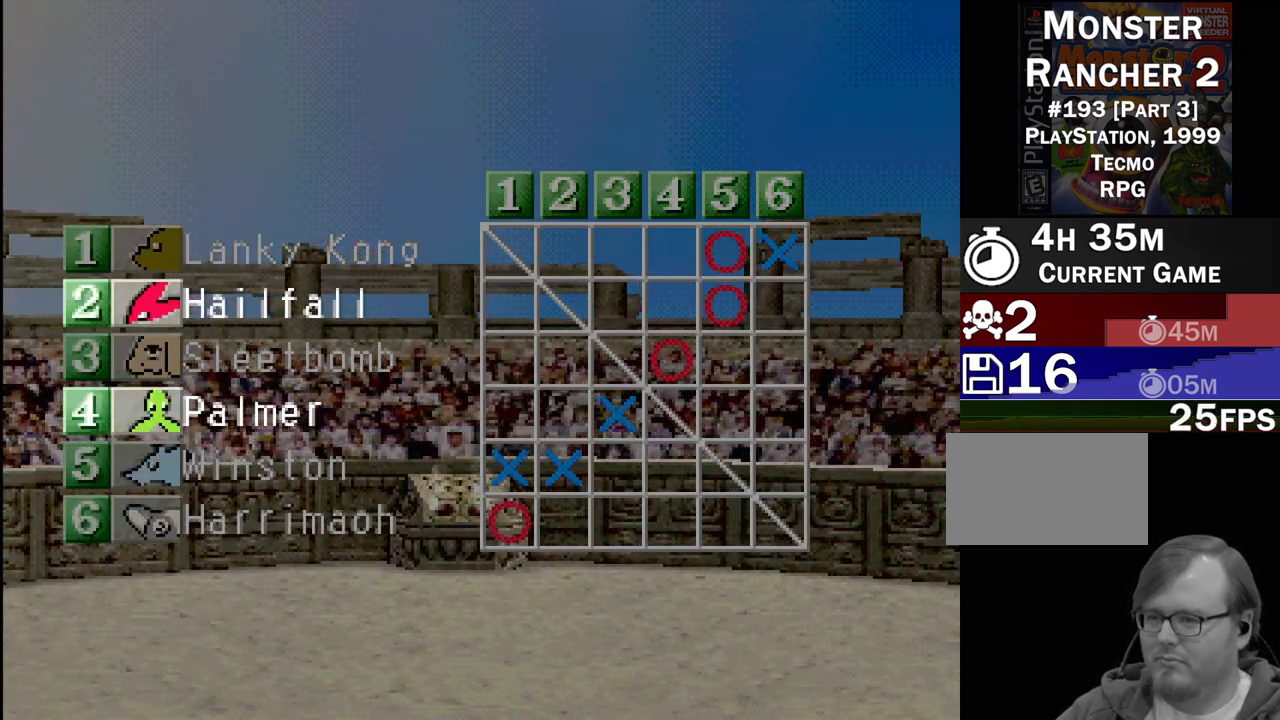
{"buttons": [], "events": []}
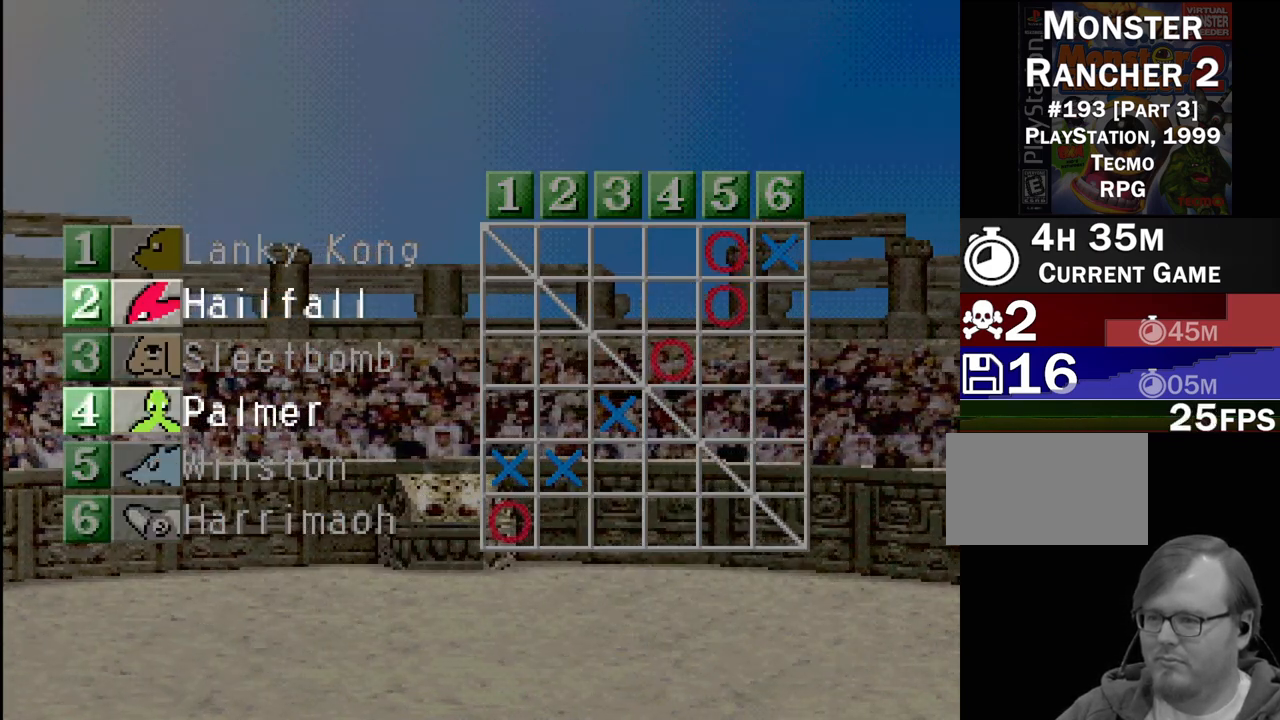
{"buttons": [], "events": [[183, "CROSS", "down"], [317, "CROSS", "up"]]}
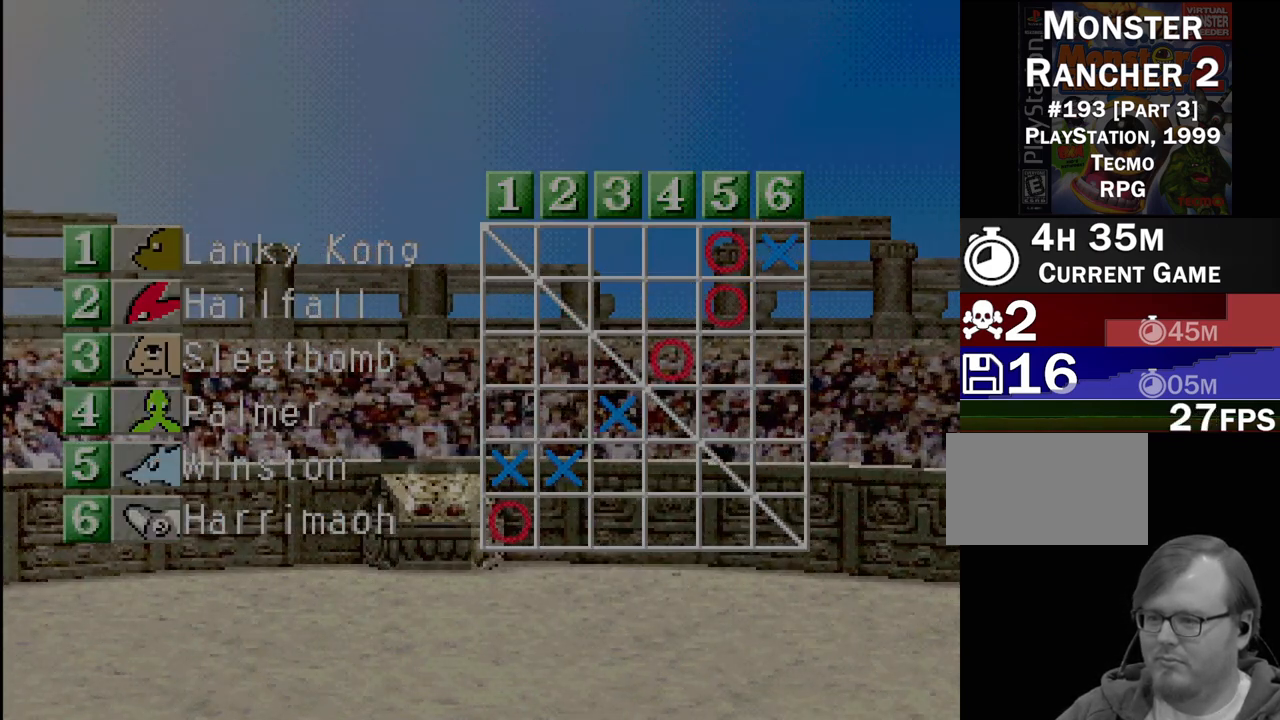
{"buttons": [], "events": []}
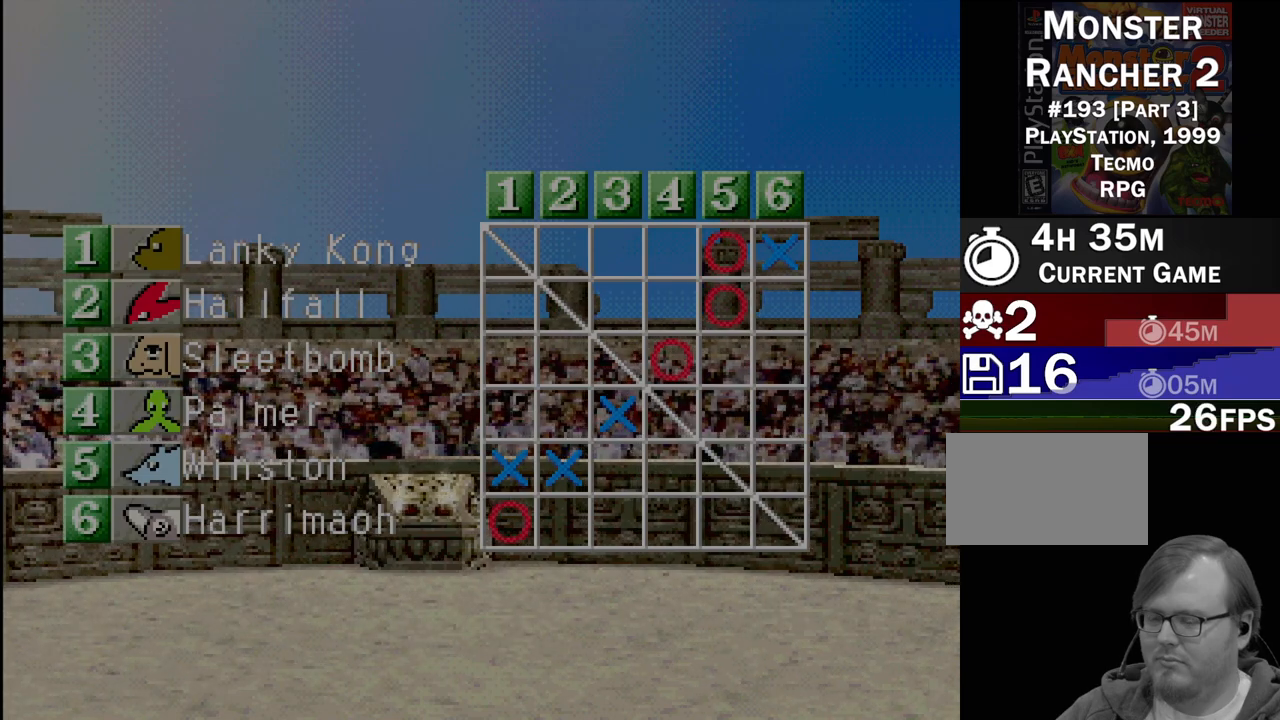
{"buttons": [], "events": []}
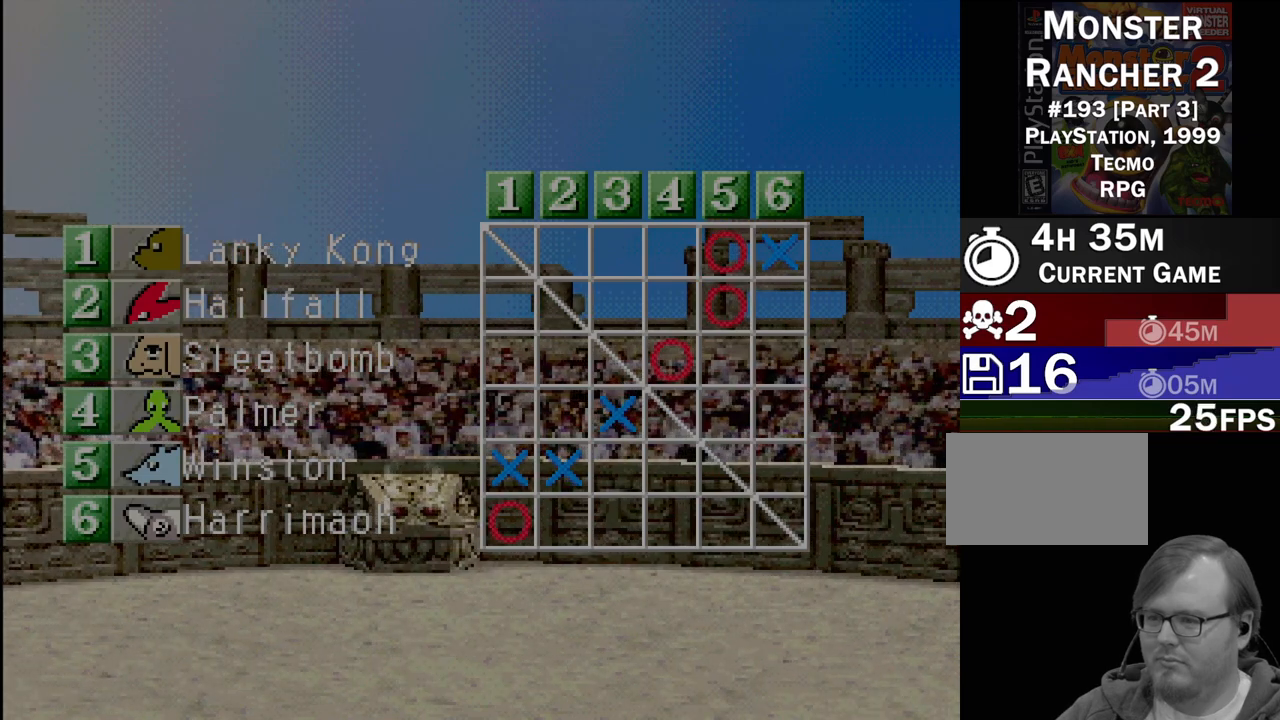
{"buttons": [], "events": []}
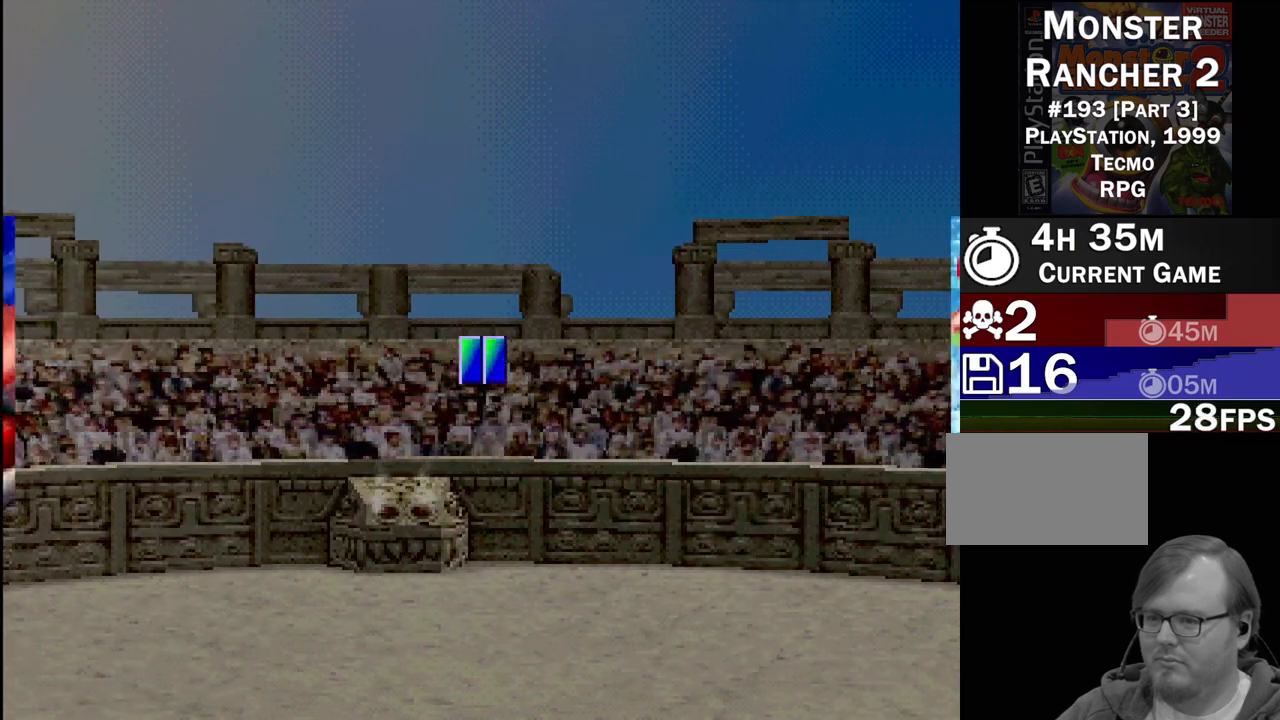
{"buttons": [], "events": []}
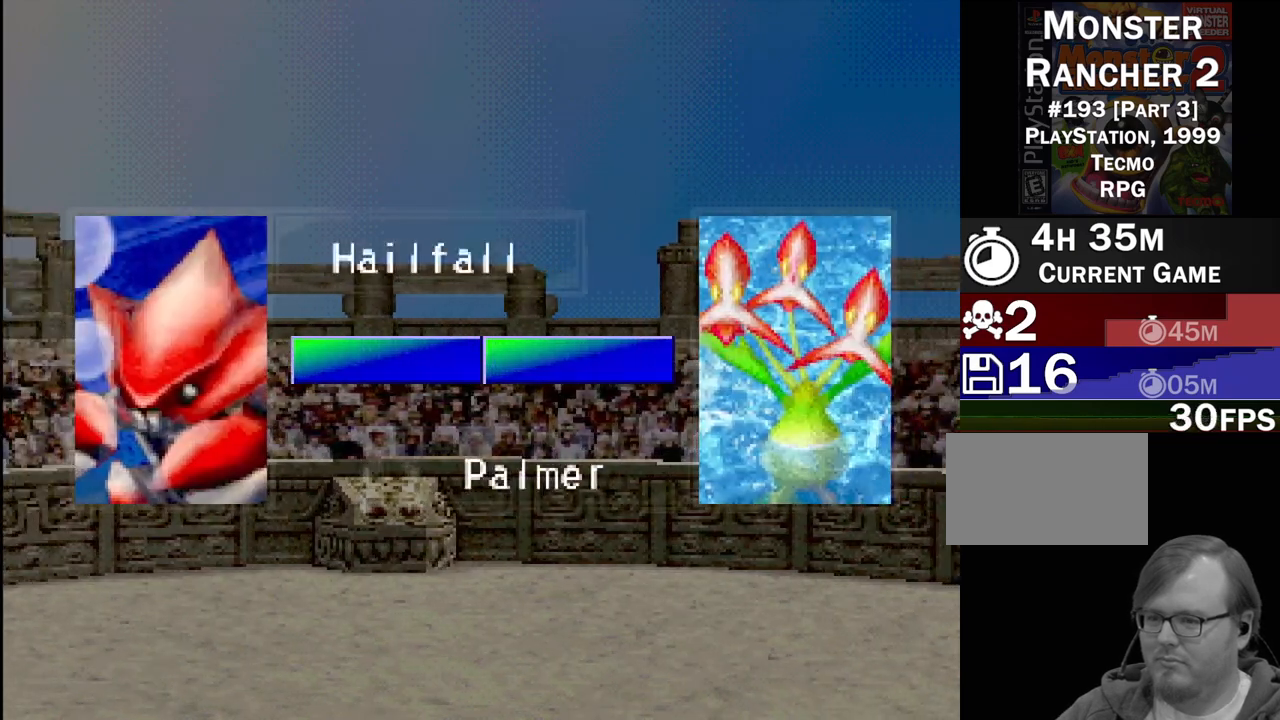
{"buttons": [], "events": [[250, "CROSS", "down"], [433, "CROSS", "up"]]}
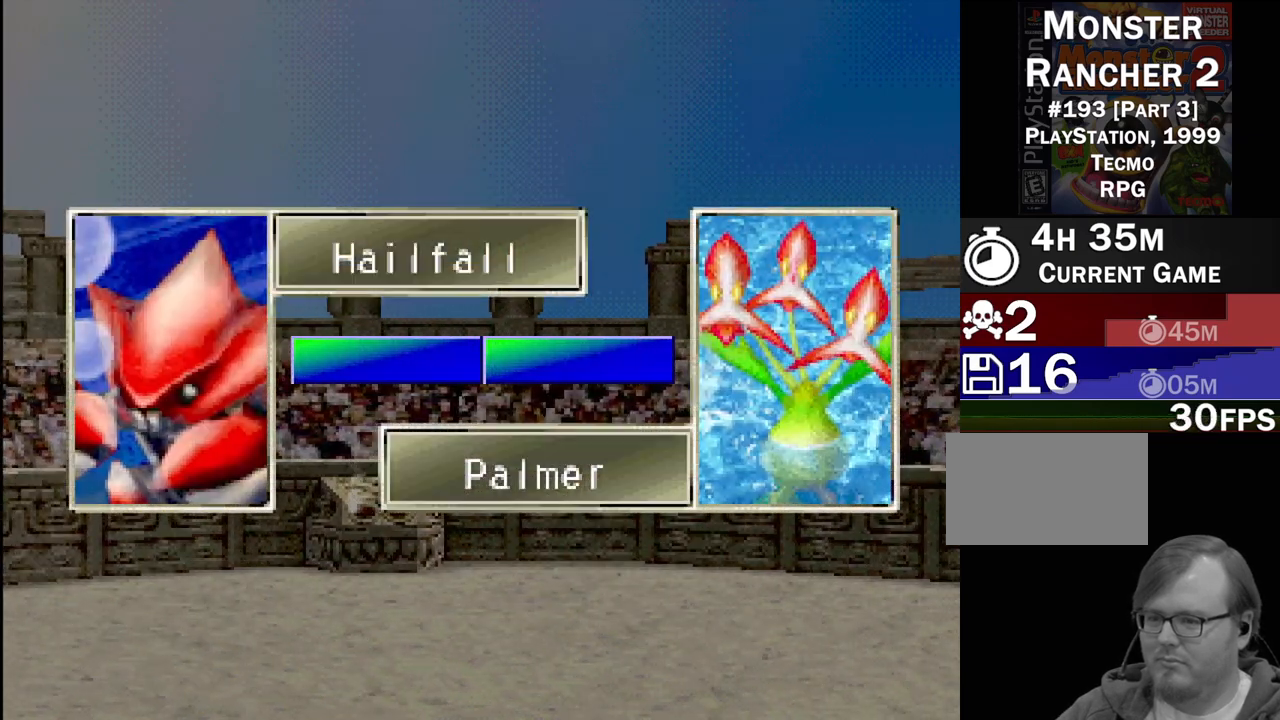
{"buttons": ["CROSS"], "events": [[383, "CROSS", "down"]]}